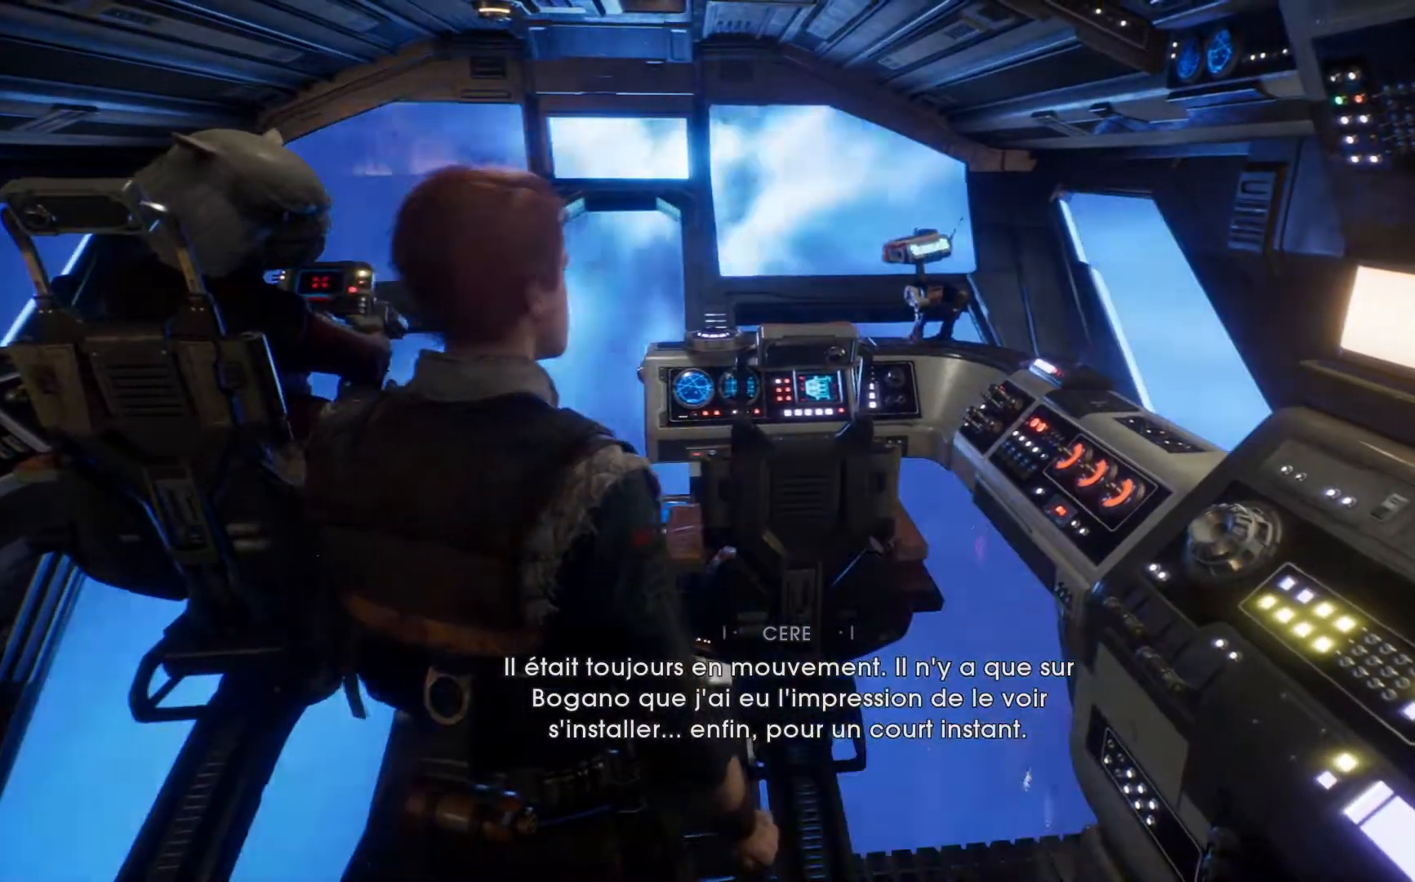
Gameplay with a controller (Xbox layout); each line is a JSON object with the inputs held at the frame after it. "events" lists button and stick changes between this image and that frame as [ms after this image, input, new state], when the widget could be followed in between. Not read: L1 R1.
{"buttons": [], "left_stick": "center", "right_stick": "center", "events": []}
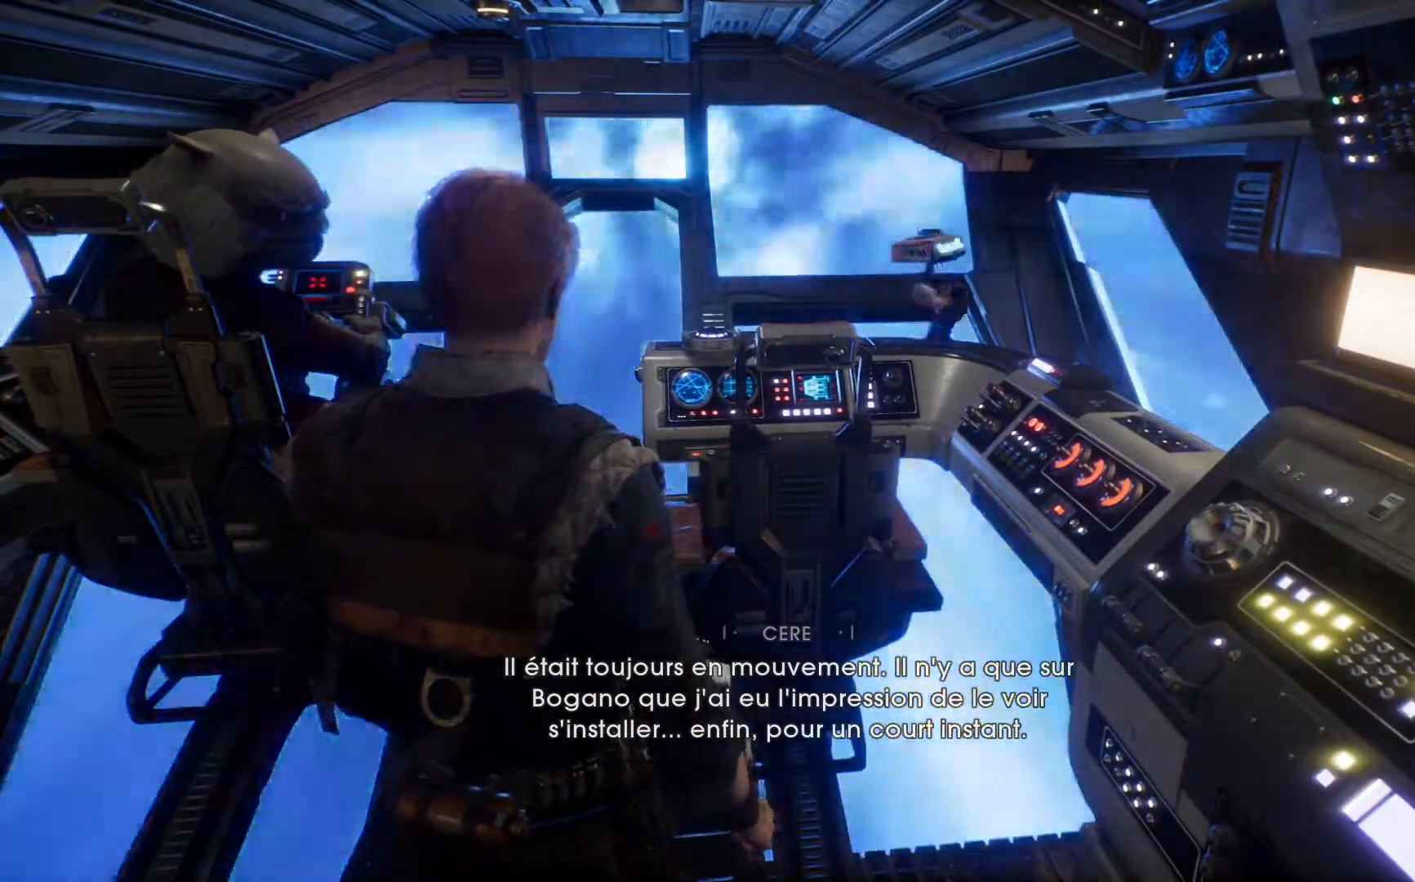
{"buttons": [], "left_stick": "center", "right_stick": "center", "events": []}
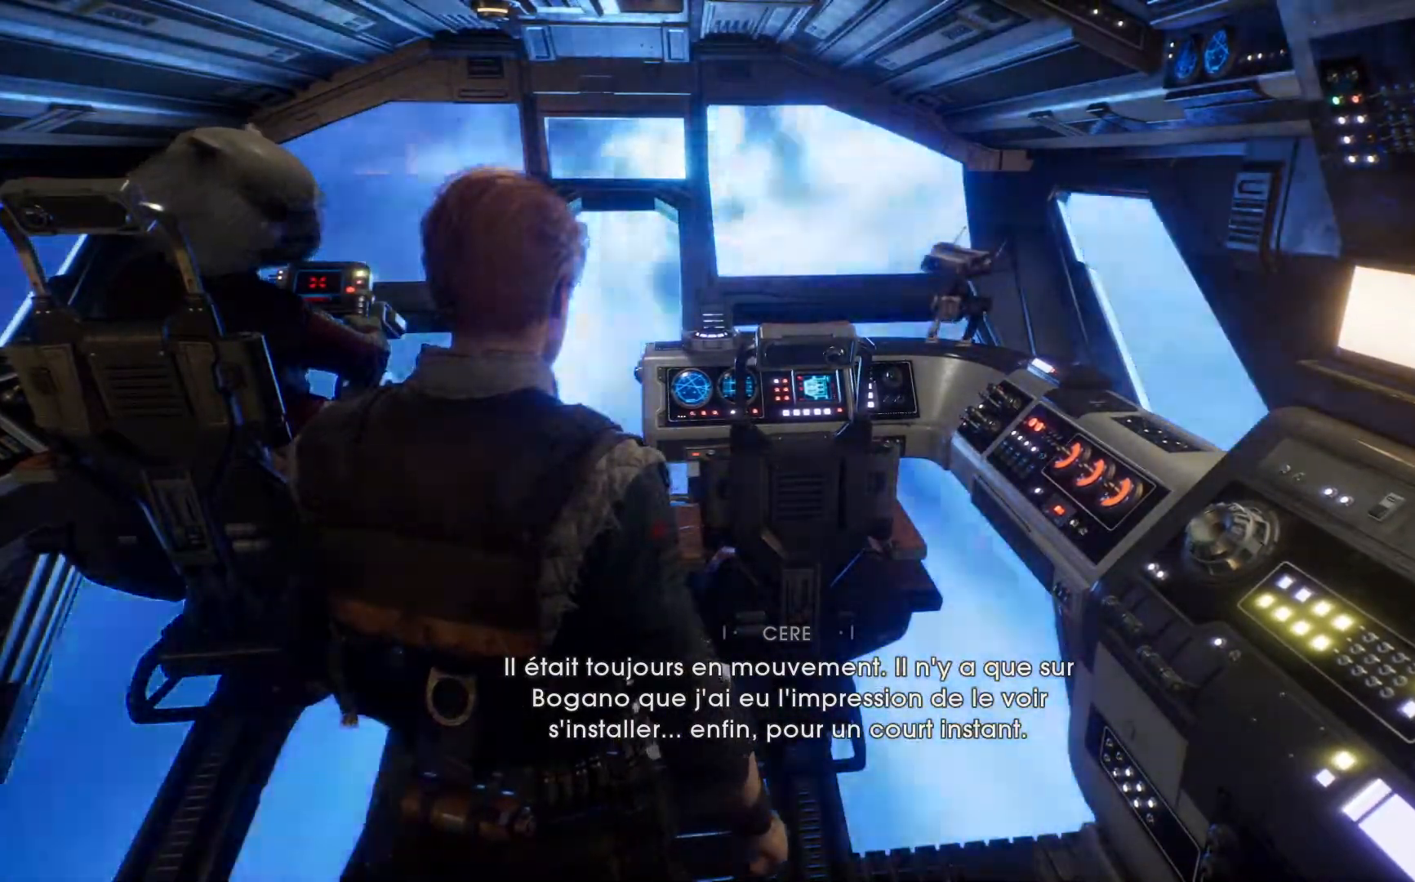
{"buttons": [], "left_stick": "center", "right_stick": "center", "events": [[100, "X", "down"], [217, "X", "up"]]}
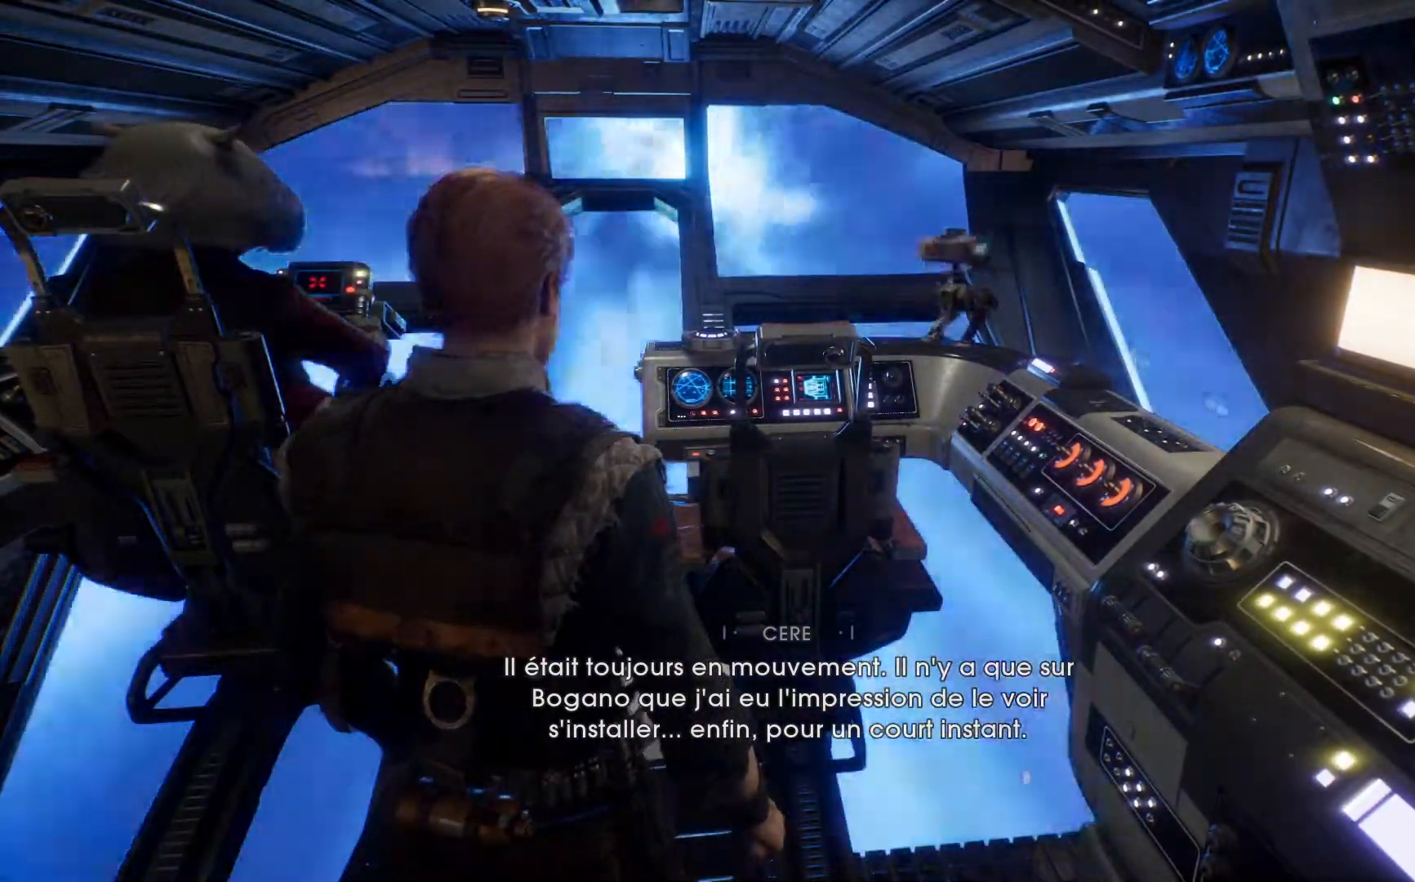
{"buttons": [], "left_stick": "center", "right_stick": "center", "events": []}
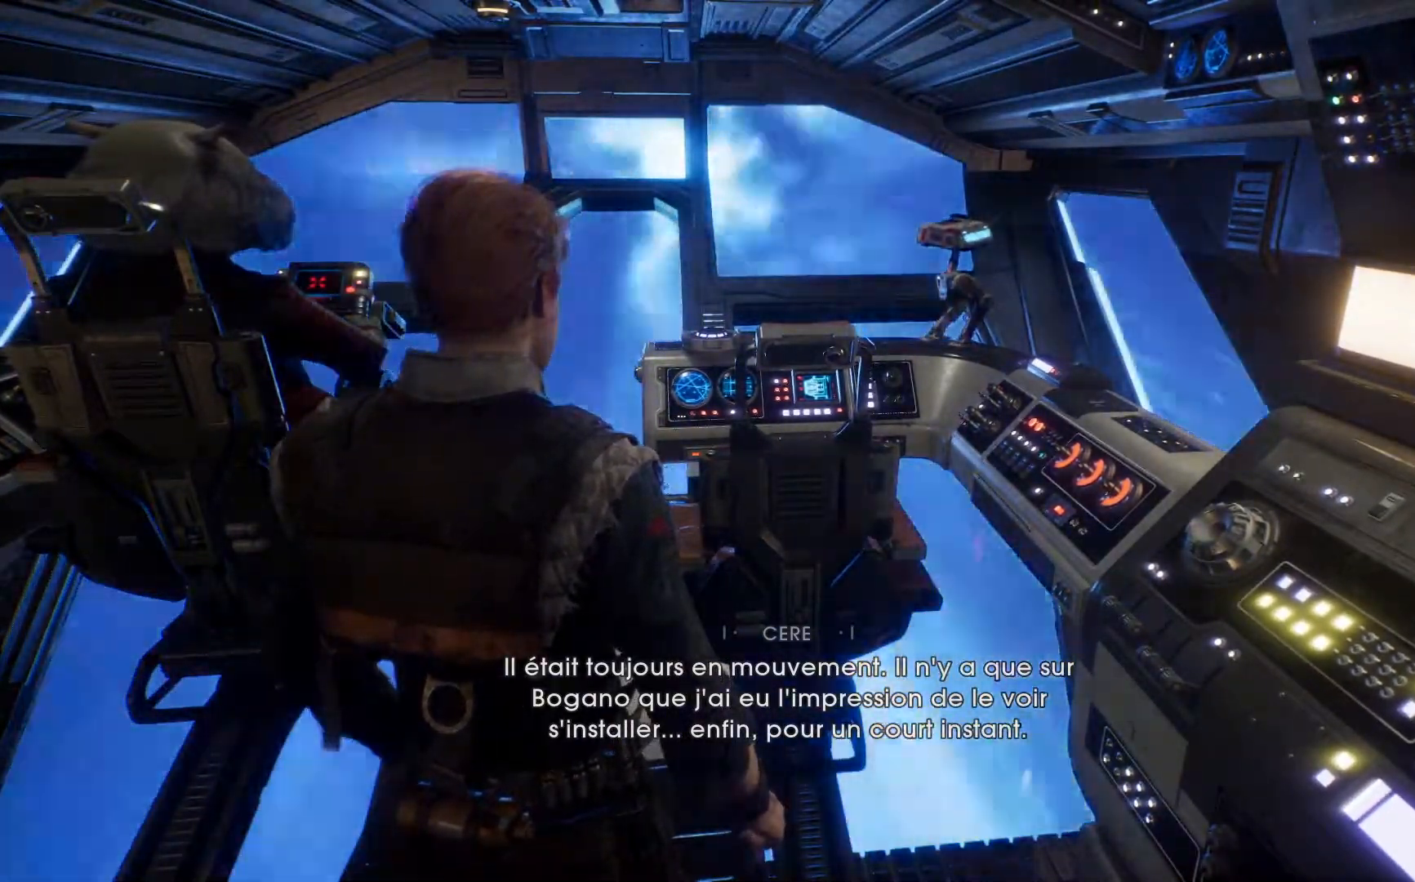
{"buttons": [], "left_stick": "center", "right_stick": "center", "events": []}
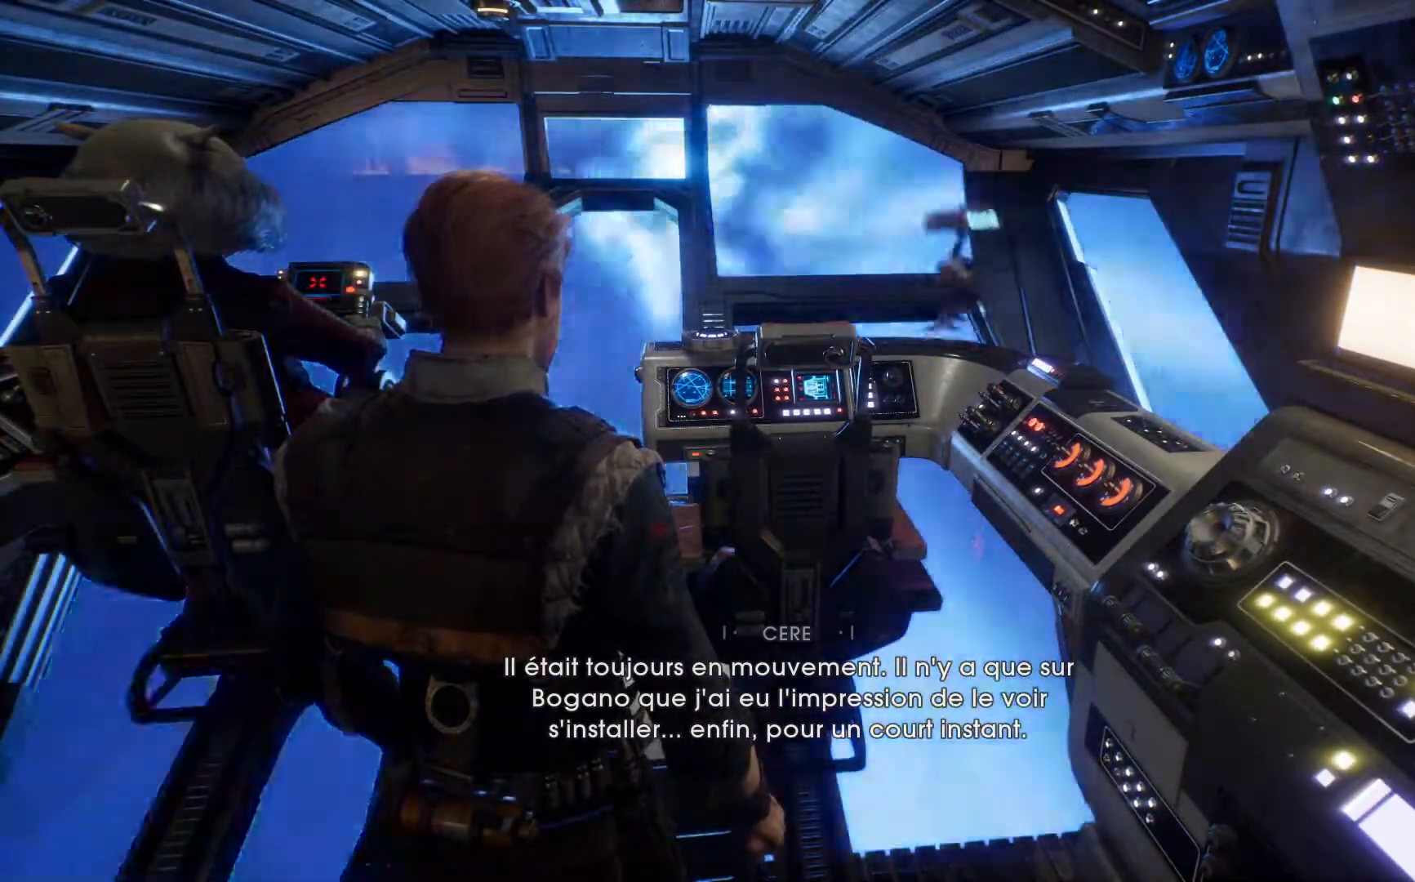
{"buttons": [], "left_stick": "center", "right_stick": "center", "events": []}
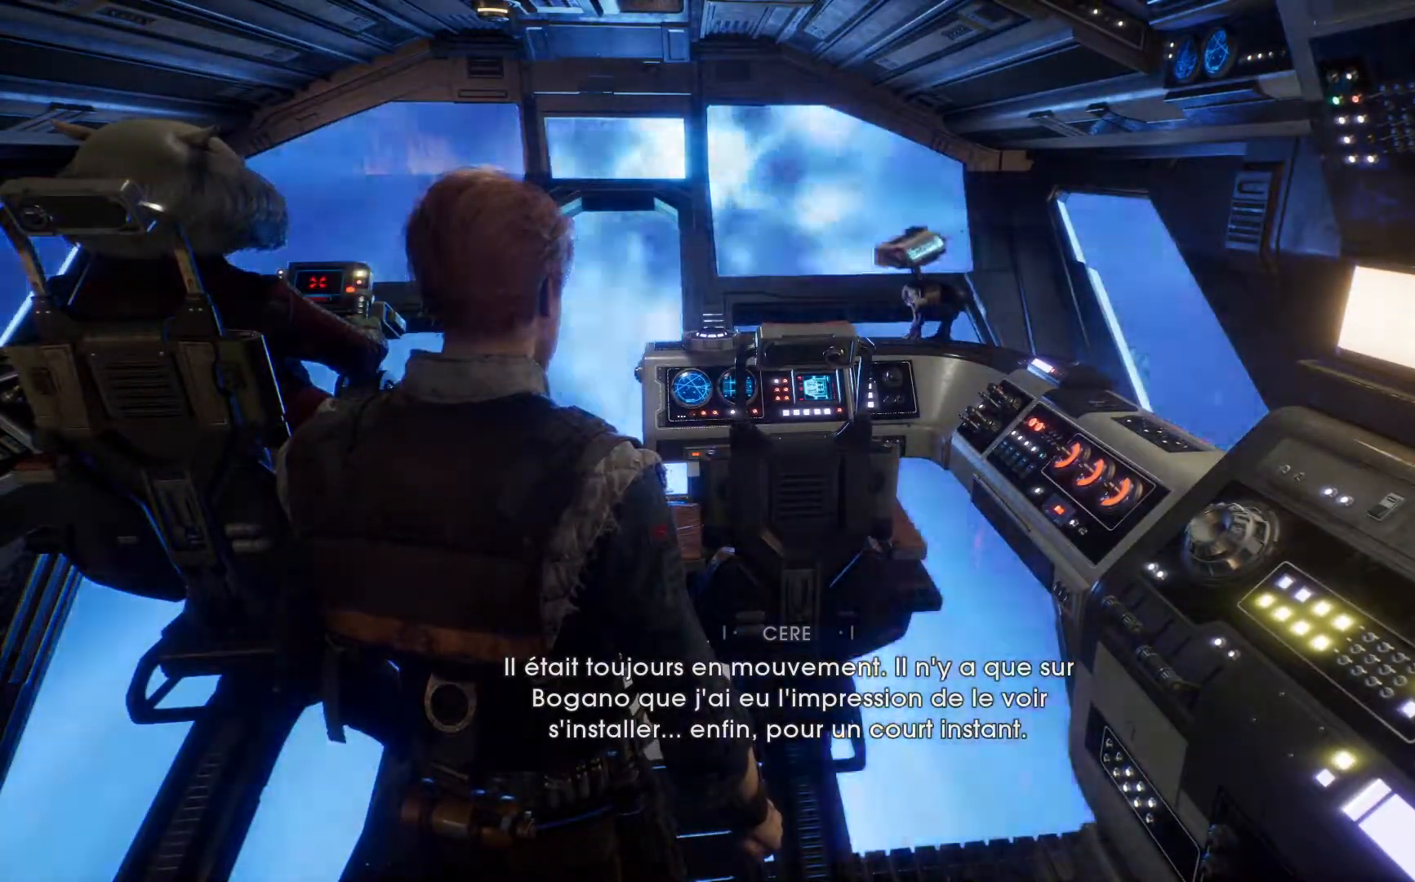
{"buttons": [], "left_stick": "center", "right_stick": "center", "events": []}
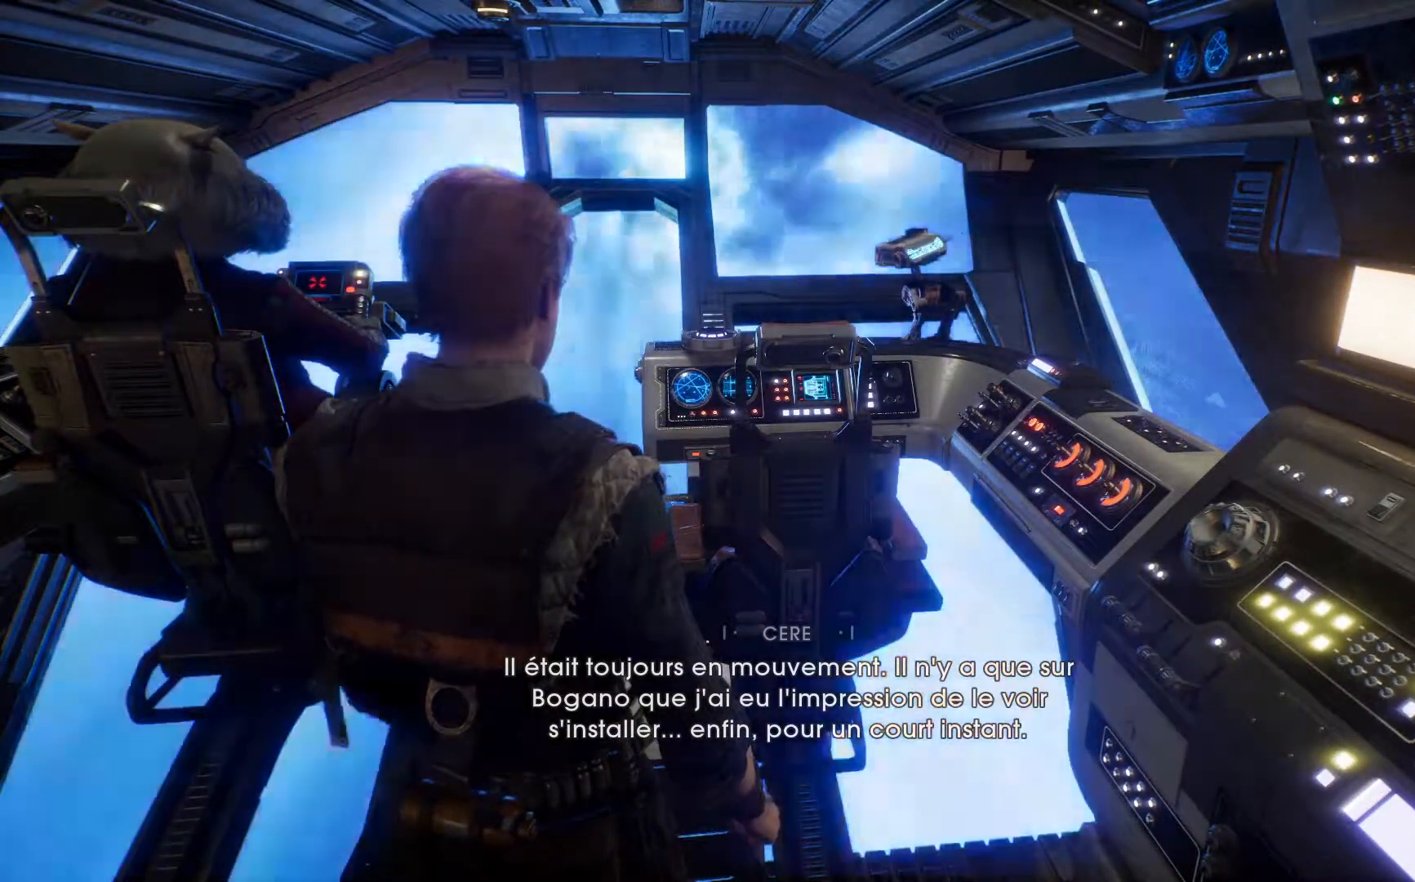
{"buttons": [], "left_stick": "center", "right_stick": "center", "events": []}
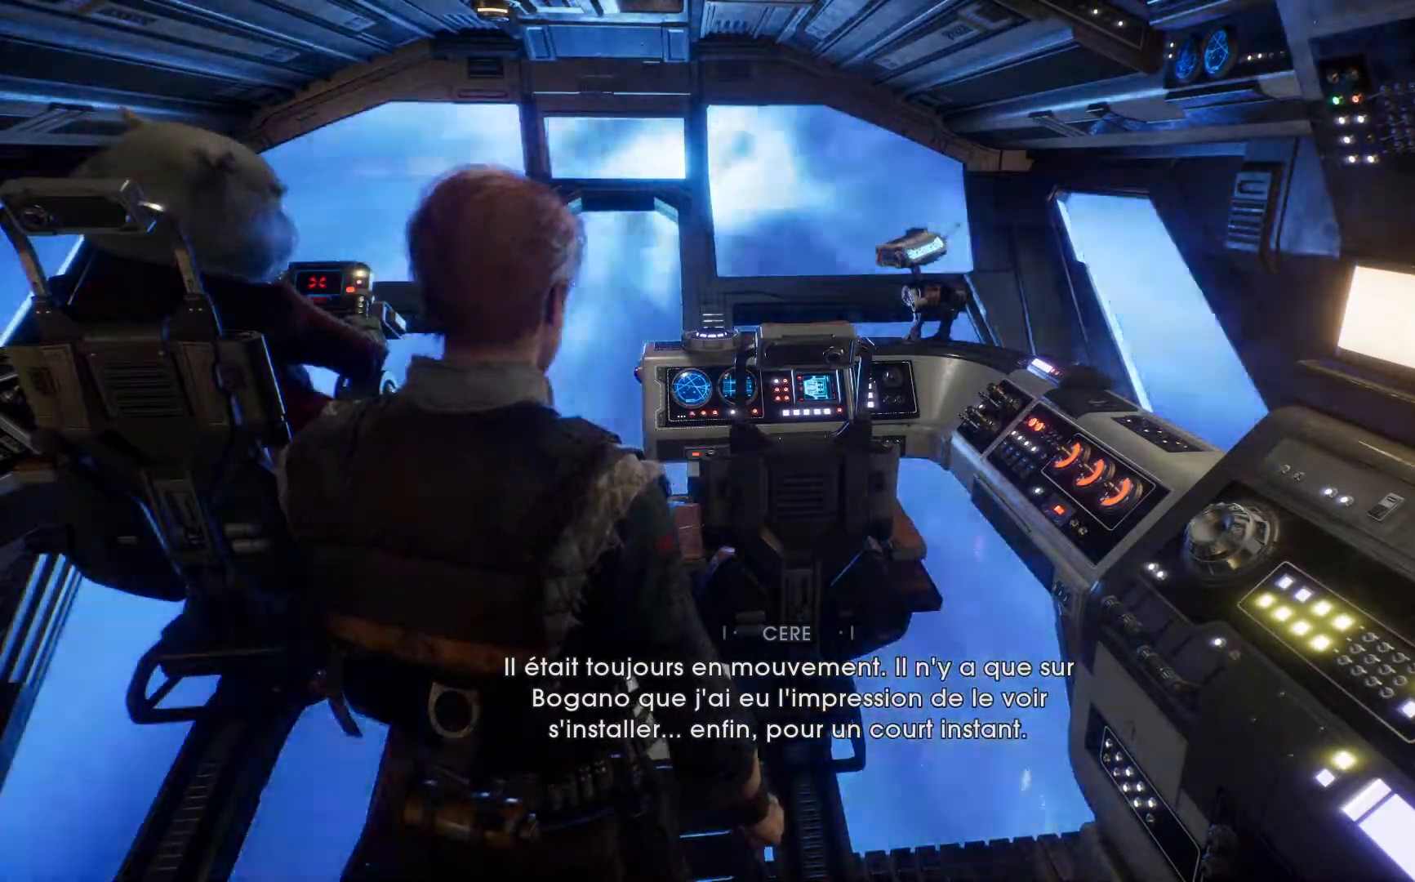
{"buttons": [], "left_stick": "center", "right_stick": "center", "events": []}
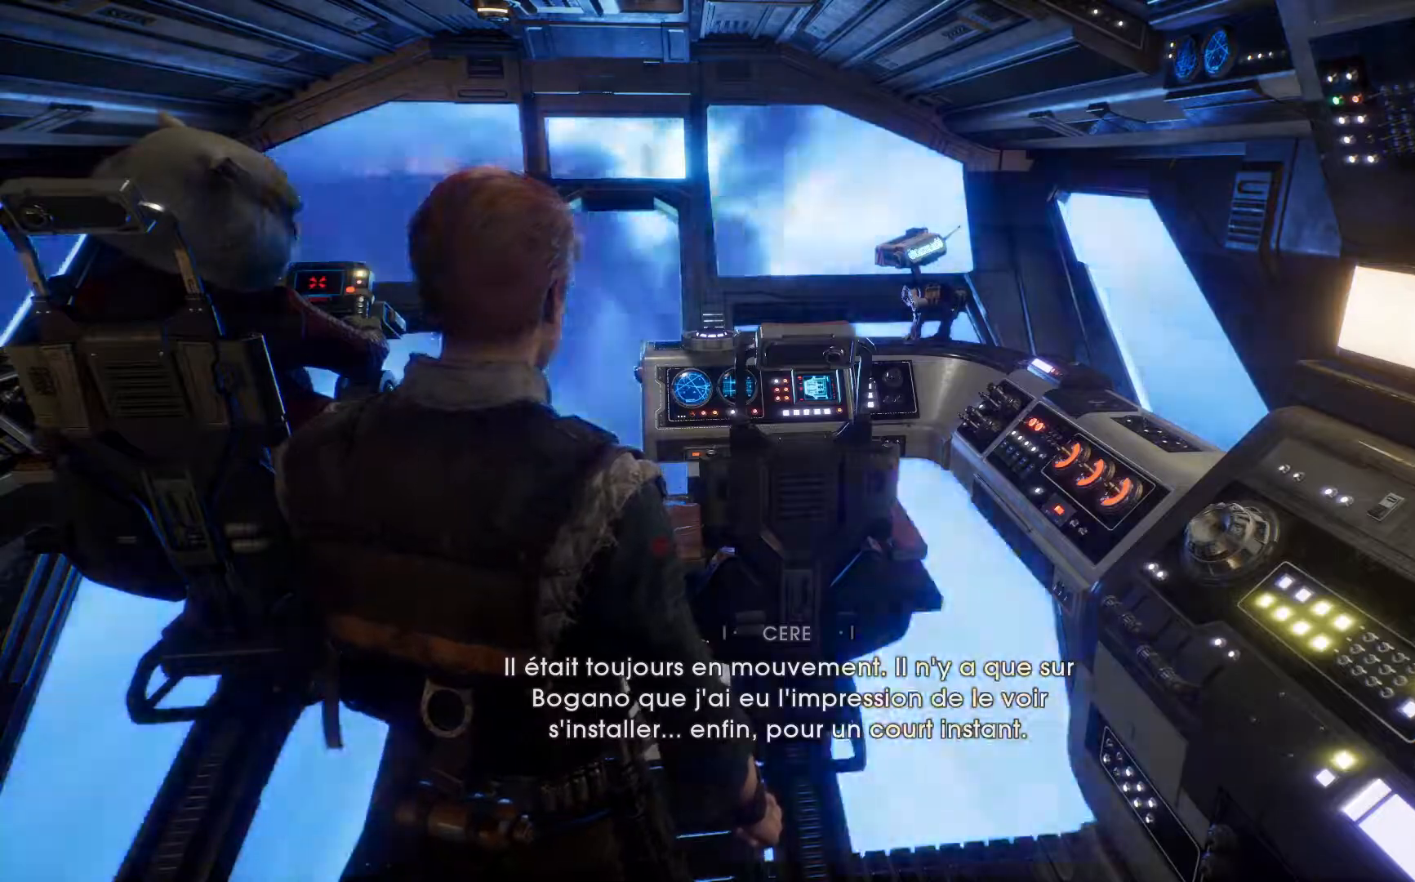
{"buttons": [], "left_stick": "center", "right_stick": "center", "events": []}
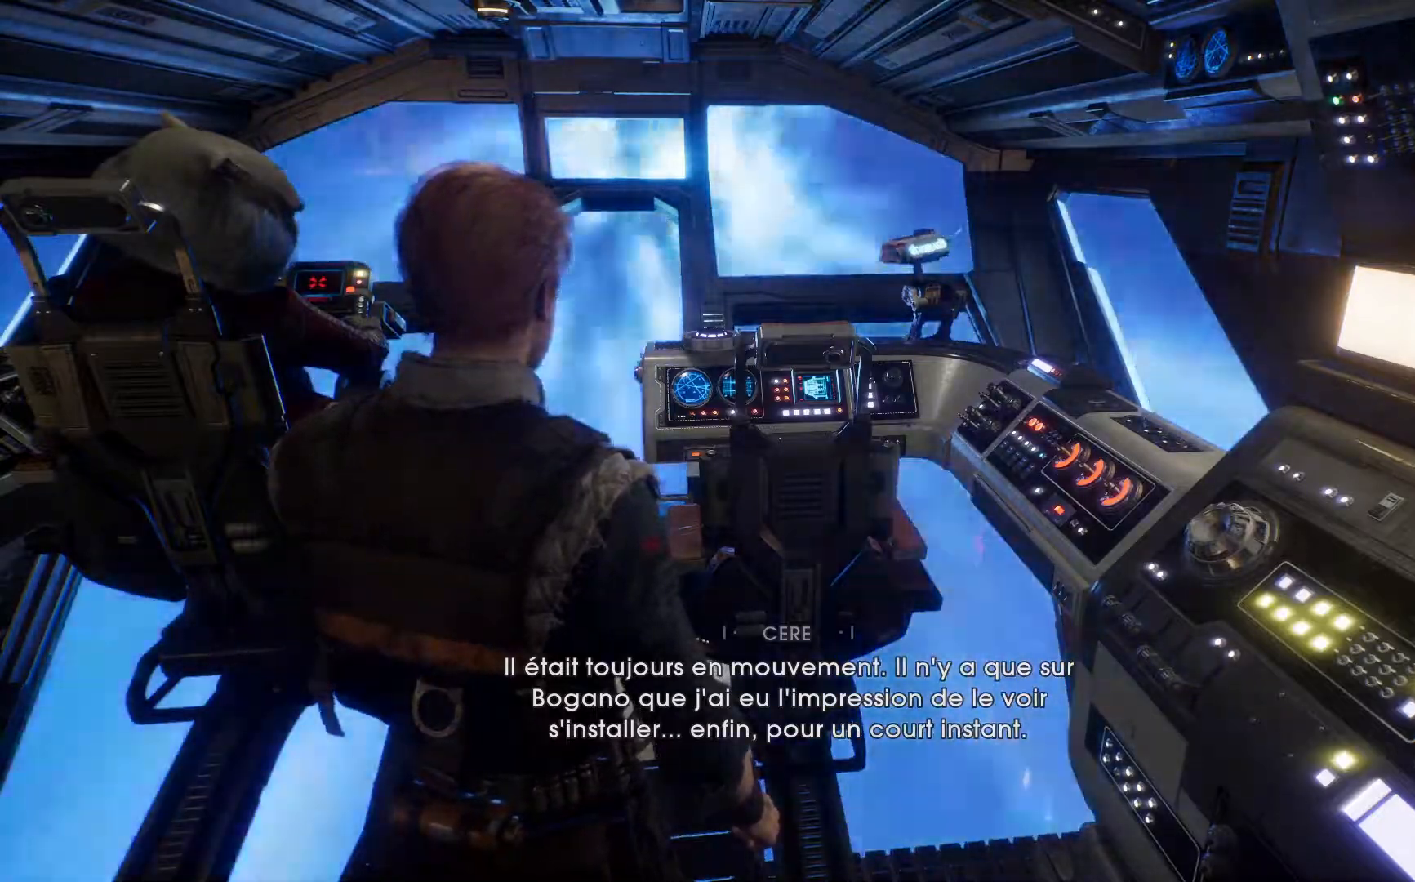
{"buttons": [], "left_stick": "center", "right_stick": "center", "events": []}
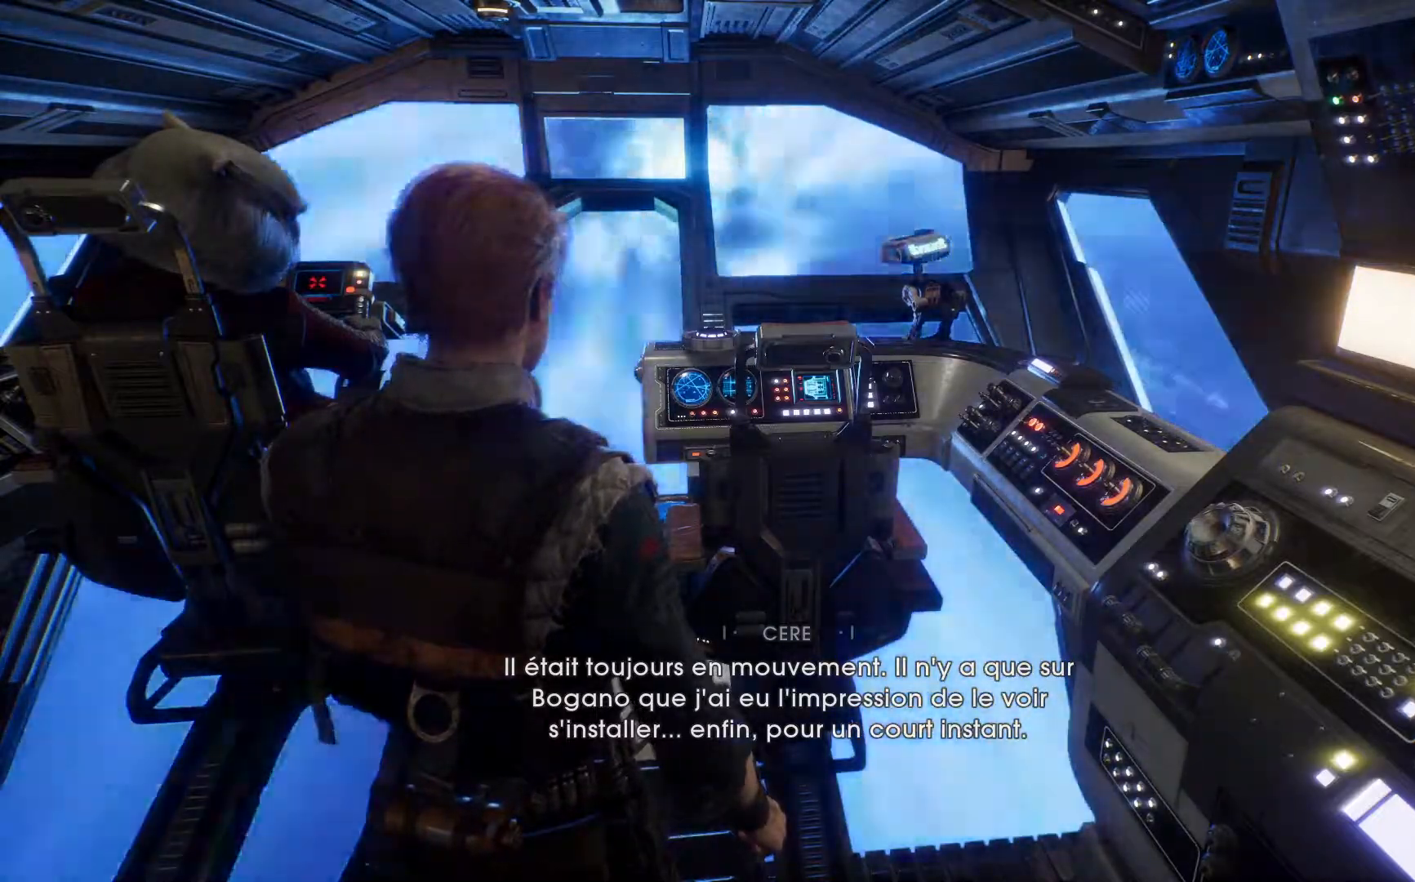
{"buttons": [], "left_stick": "center", "right_stick": "up-right", "events": [[233, "right_stick", "up-right"]]}
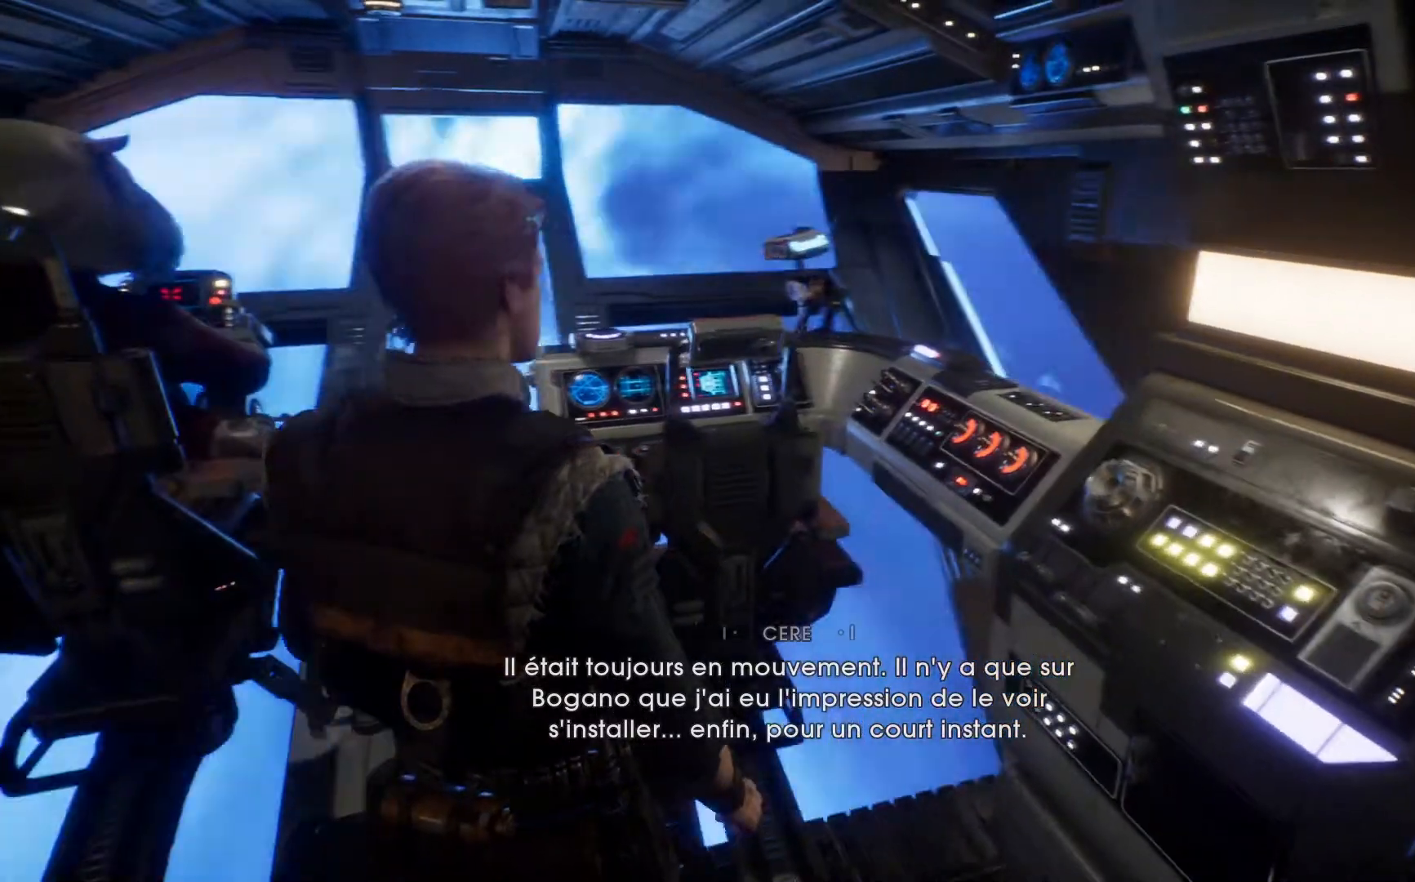
{"buttons": [], "left_stick": "center", "right_stick": "center", "events": [[33, "right_stick", "center"]]}
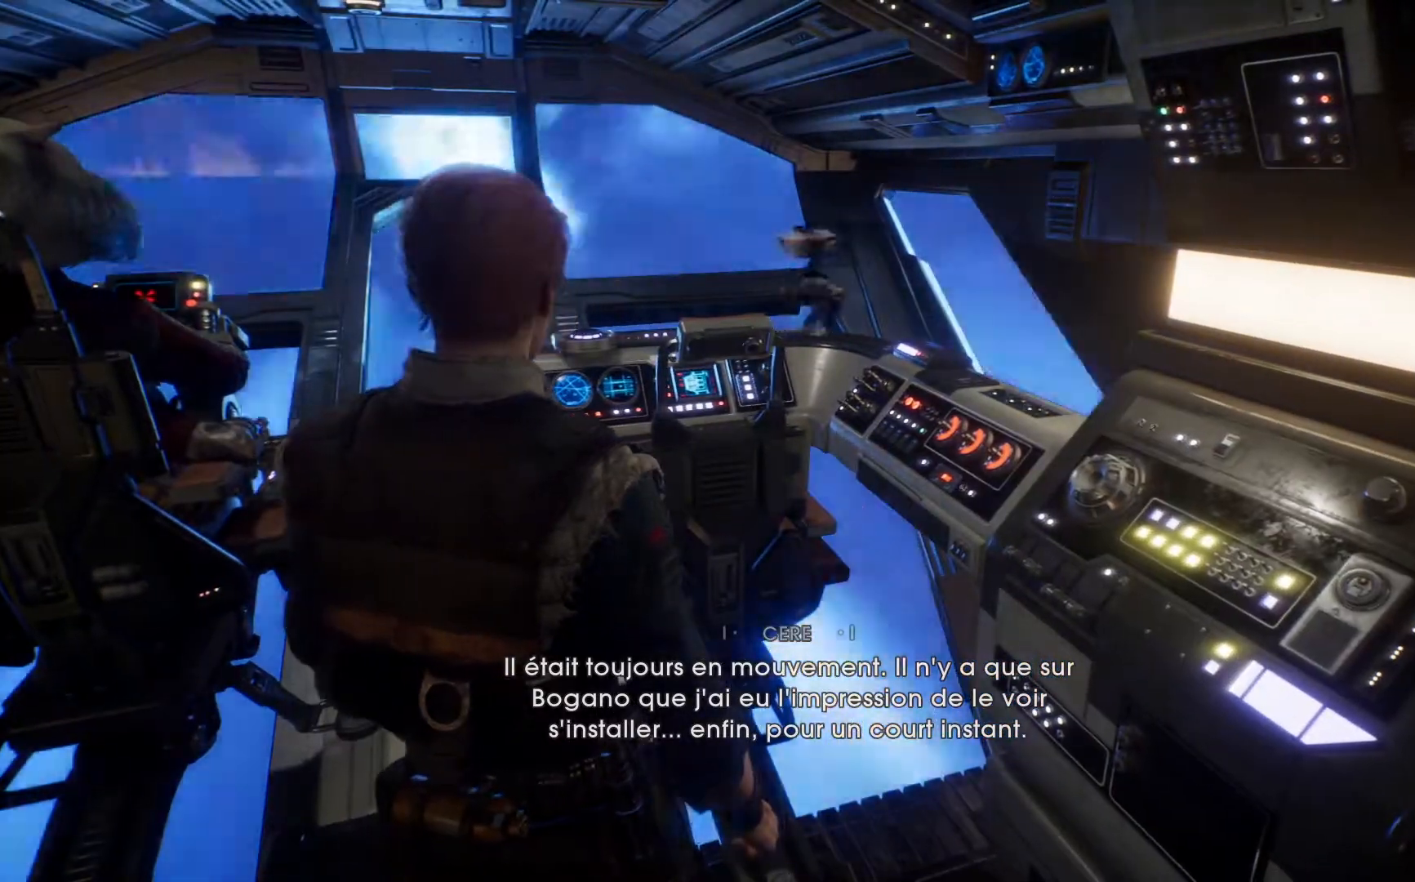
{"buttons": [], "left_stick": "center", "right_stick": "down-left", "events": [[433, "right_stick", "down-left"]]}
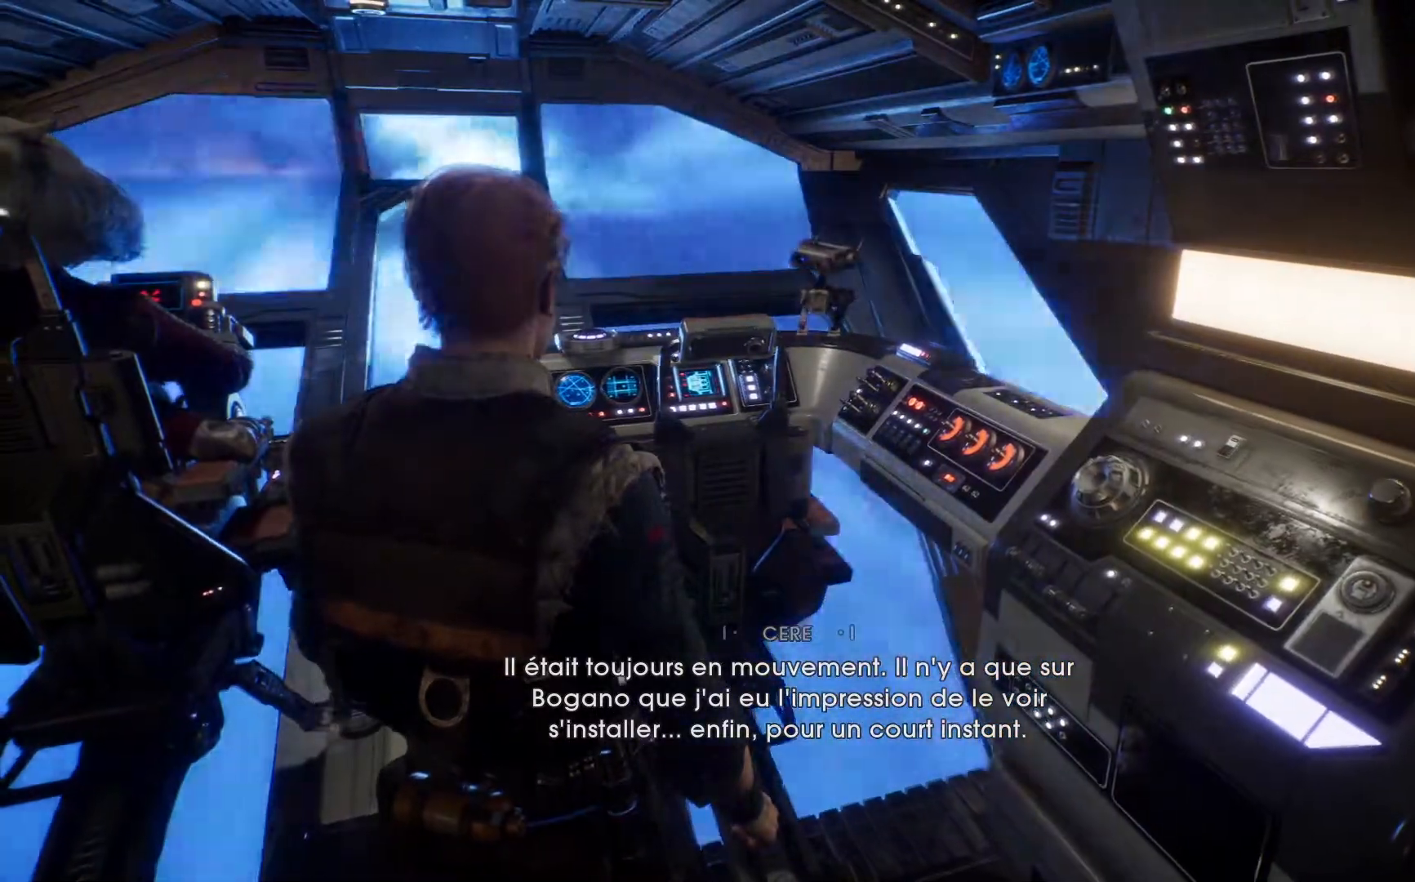
{"buttons": [], "left_stick": "center", "right_stick": "down-left", "events": []}
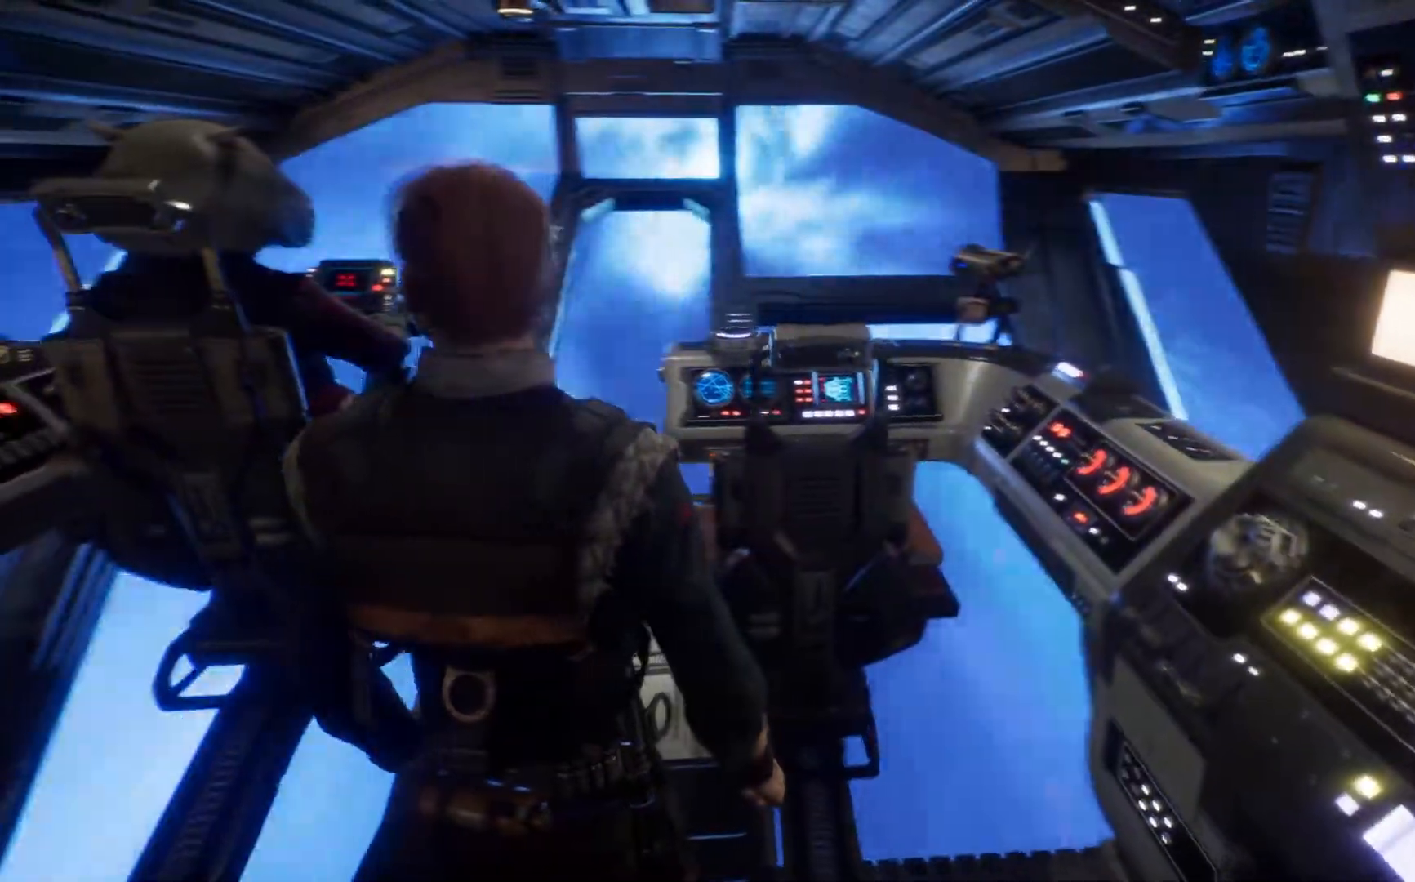
{"buttons": [], "left_stick": "center", "right_stick": "center", "events": [[117, "R2", "down"], [150, "right_stick", "center"], [183, "R2", "up"]]}
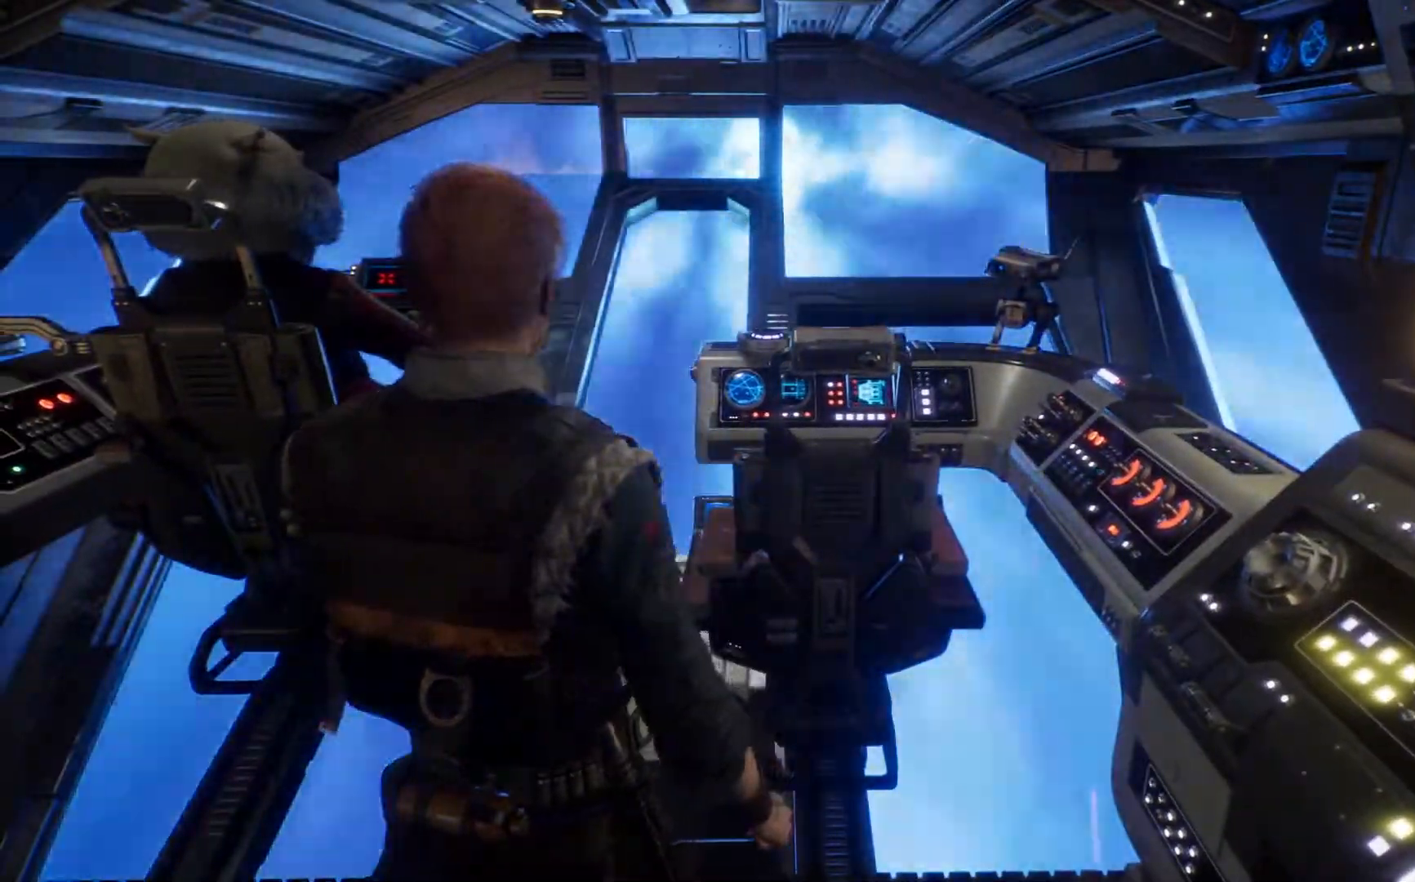
{"buttons": [], "left_stick": "center", "right_stick": "down-left", "events": [[450, "right_stick", "down-left"]]}
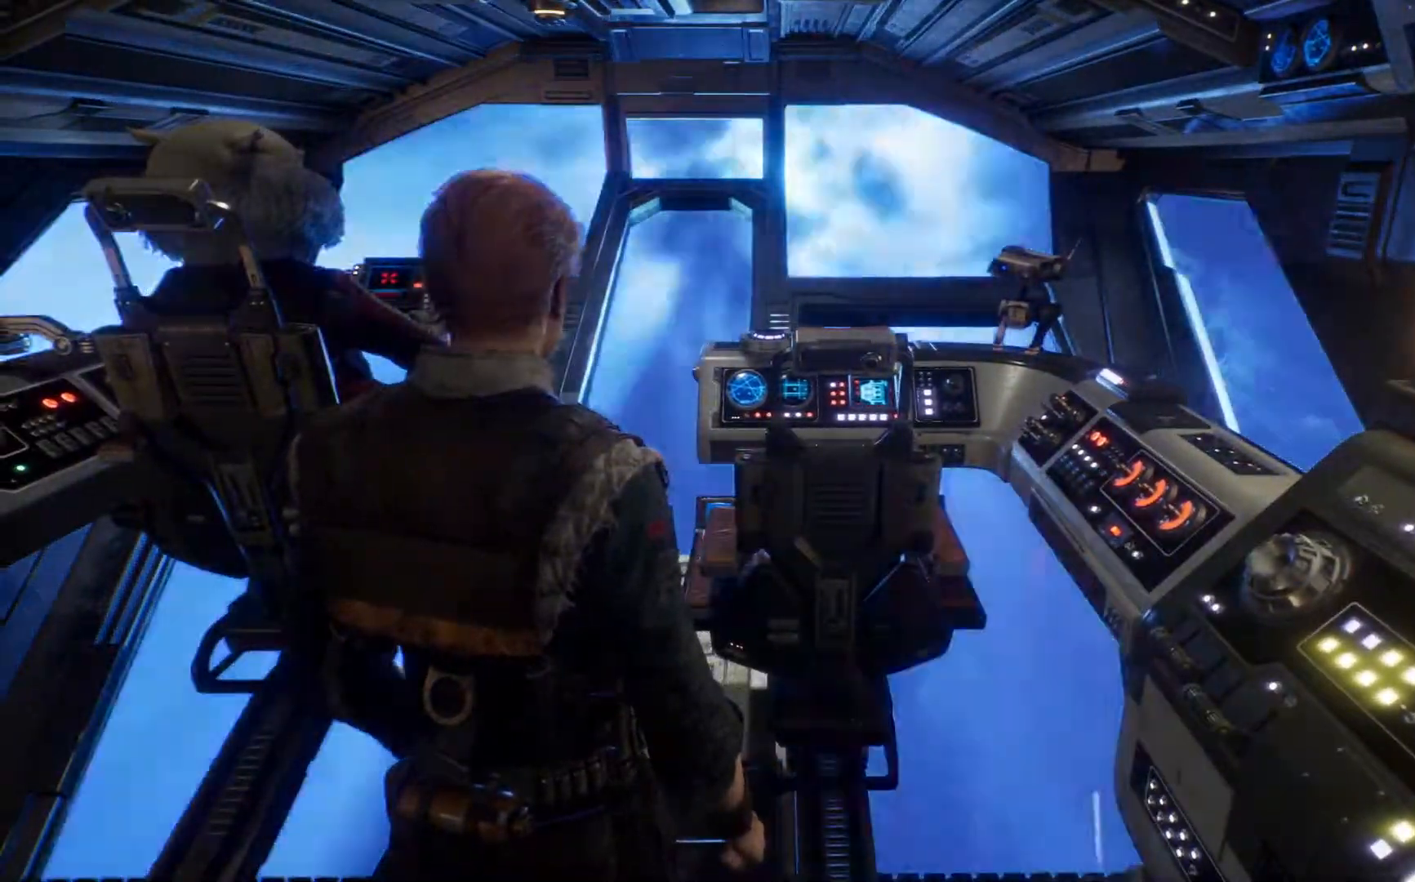
{"buttons": [], "left_stick": "center", "right_stick": "down-left", "events": []}
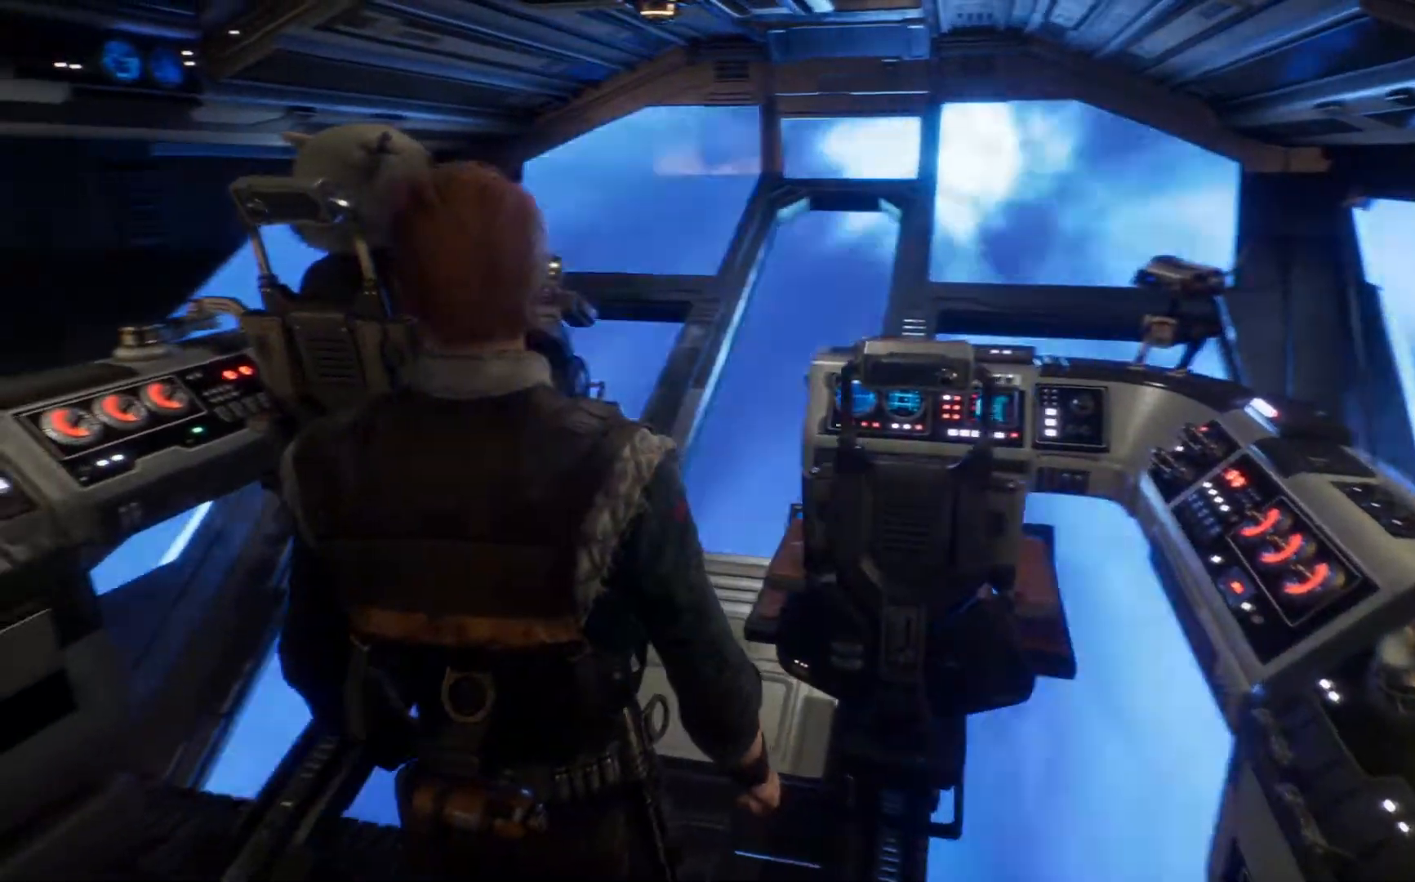
{"buttons": [], "left_stick": "center", "right_stick": "down-left"}
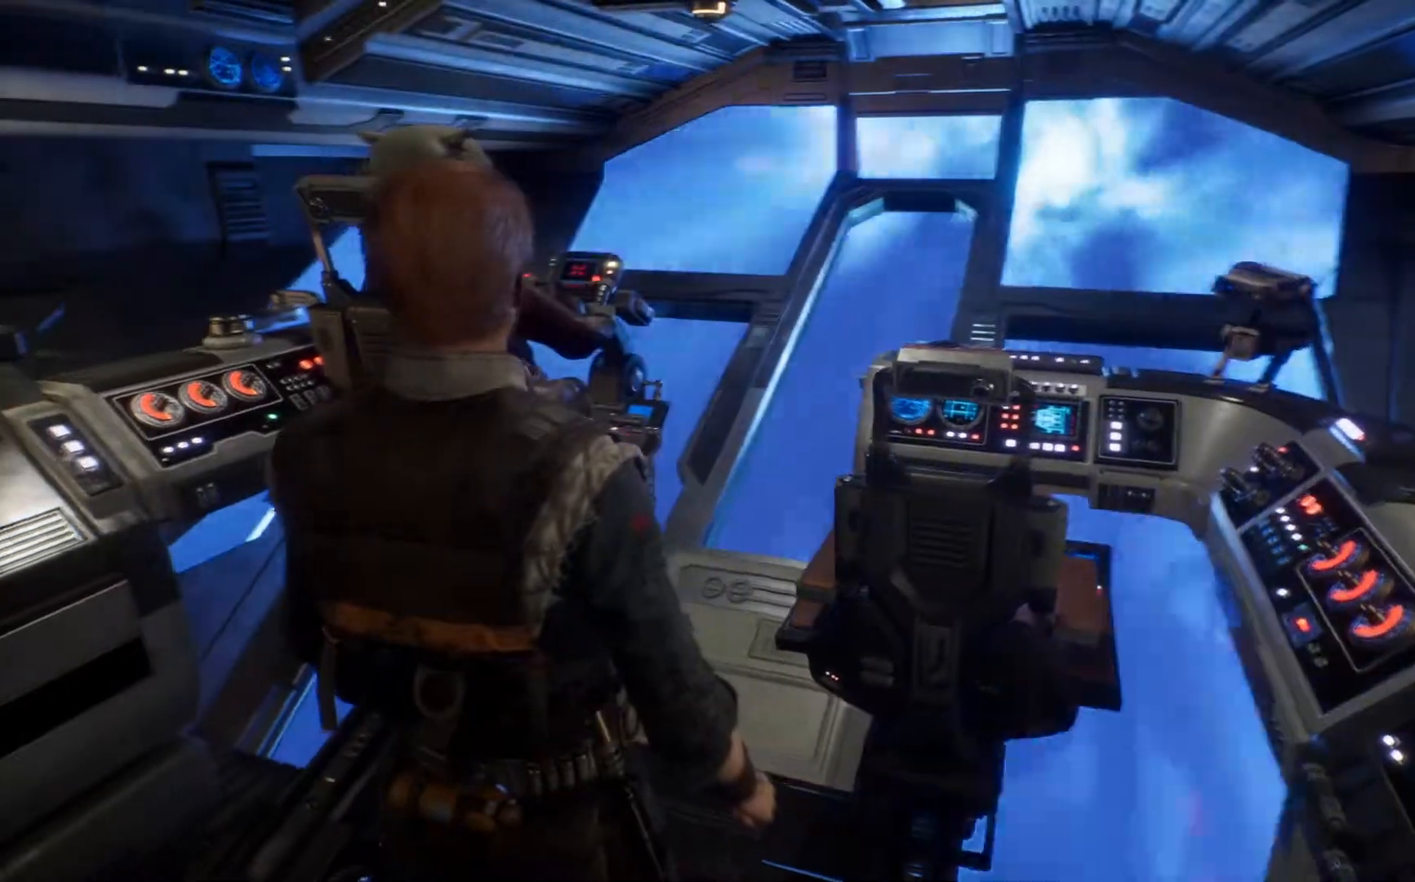
{"buttons": [], "left_stick": "center", "right_stick": "down-left", "events": [[183, "L2", "down"], [233, "L2", "up"]]}
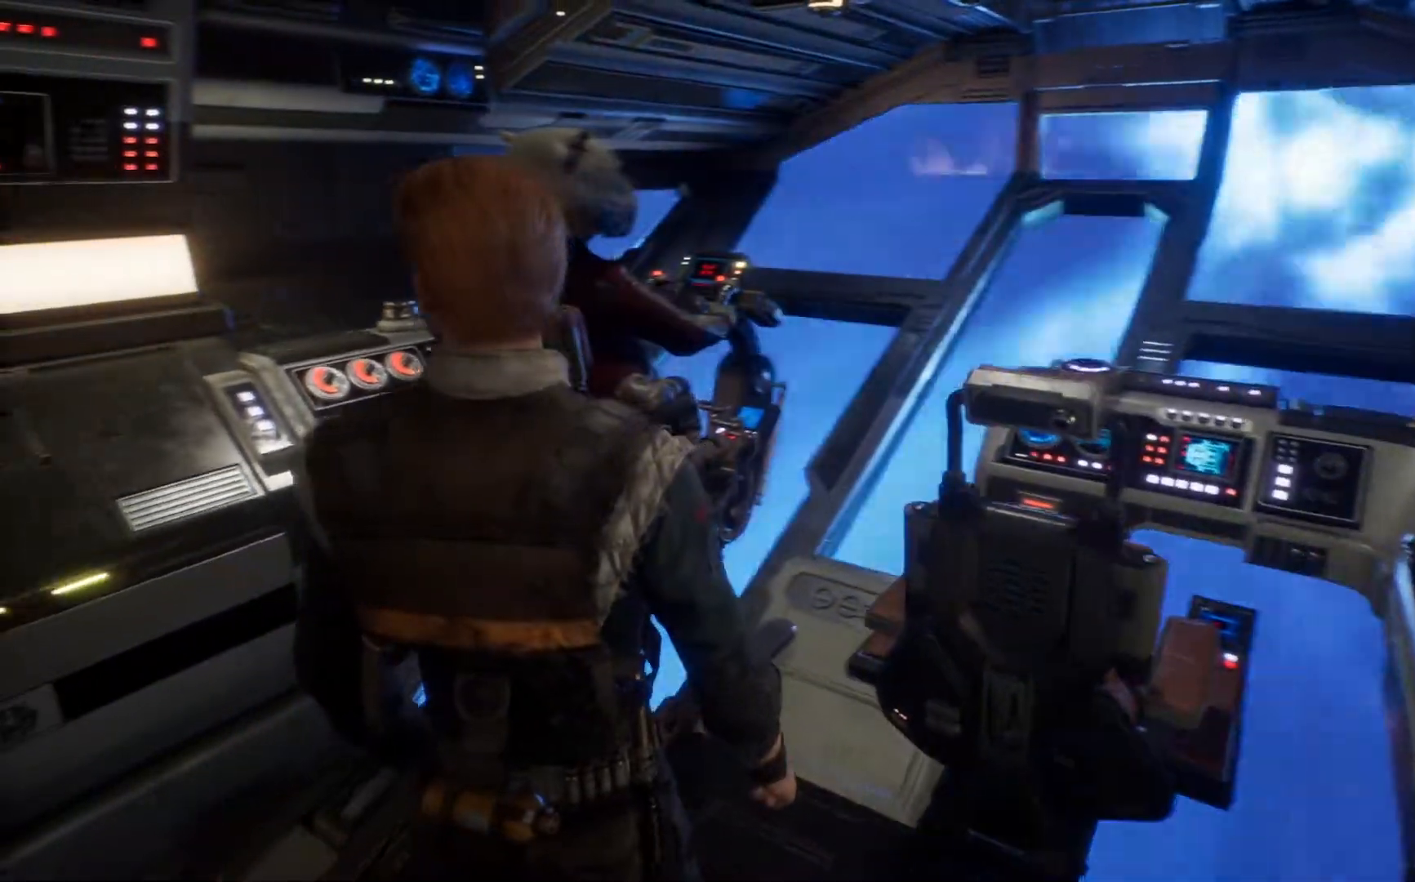
{"buttons": [], "left_stick": "center", "right_stick": "down-left", "events": []}
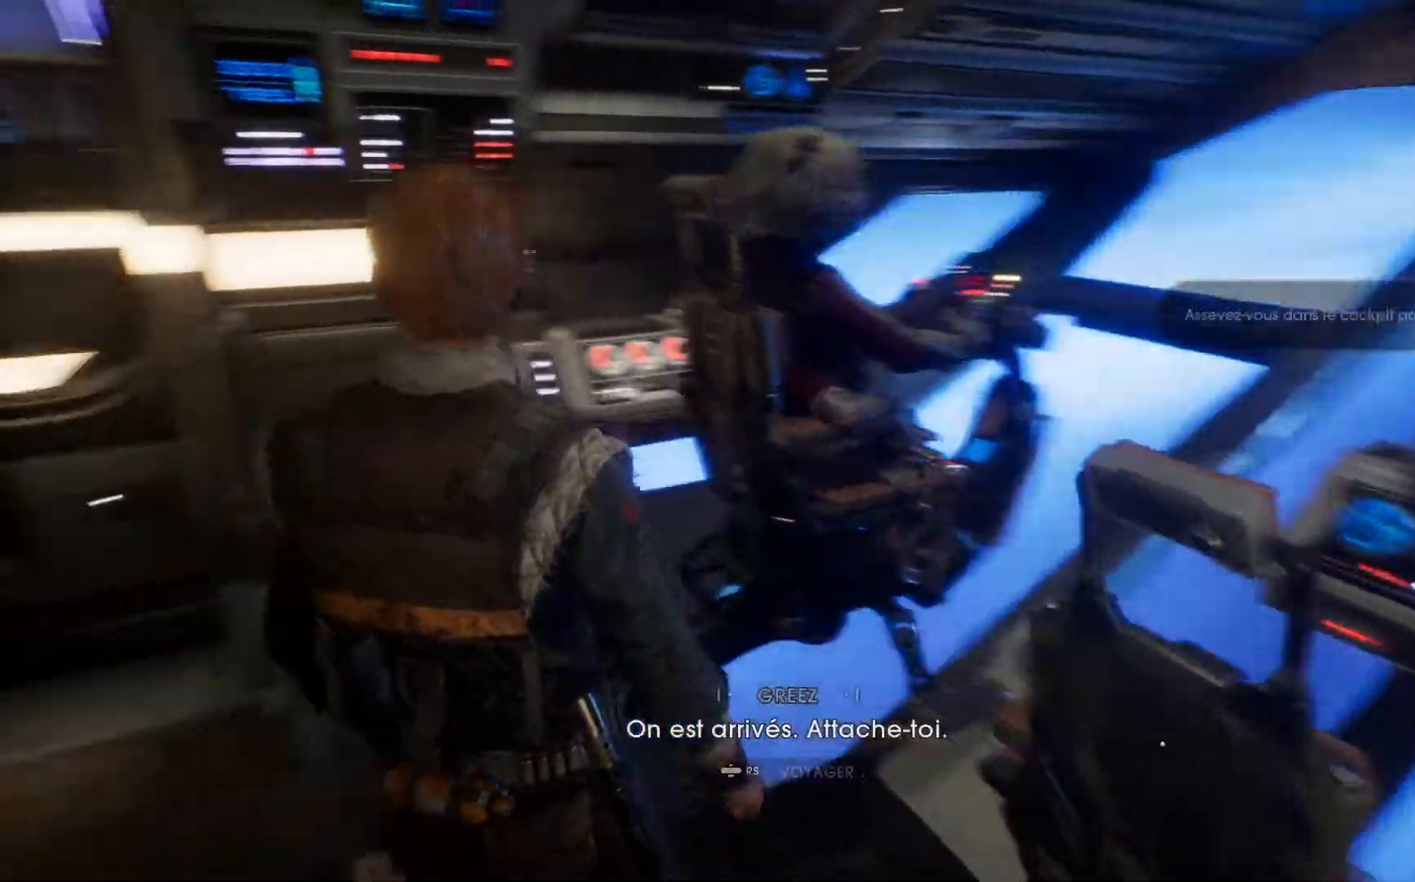
{"buttons": [], "left_stick": "center", "right_stick": "up-right", "events": [[350, "right_stick", "center"], [500, "right_stick", "up-right"]]}
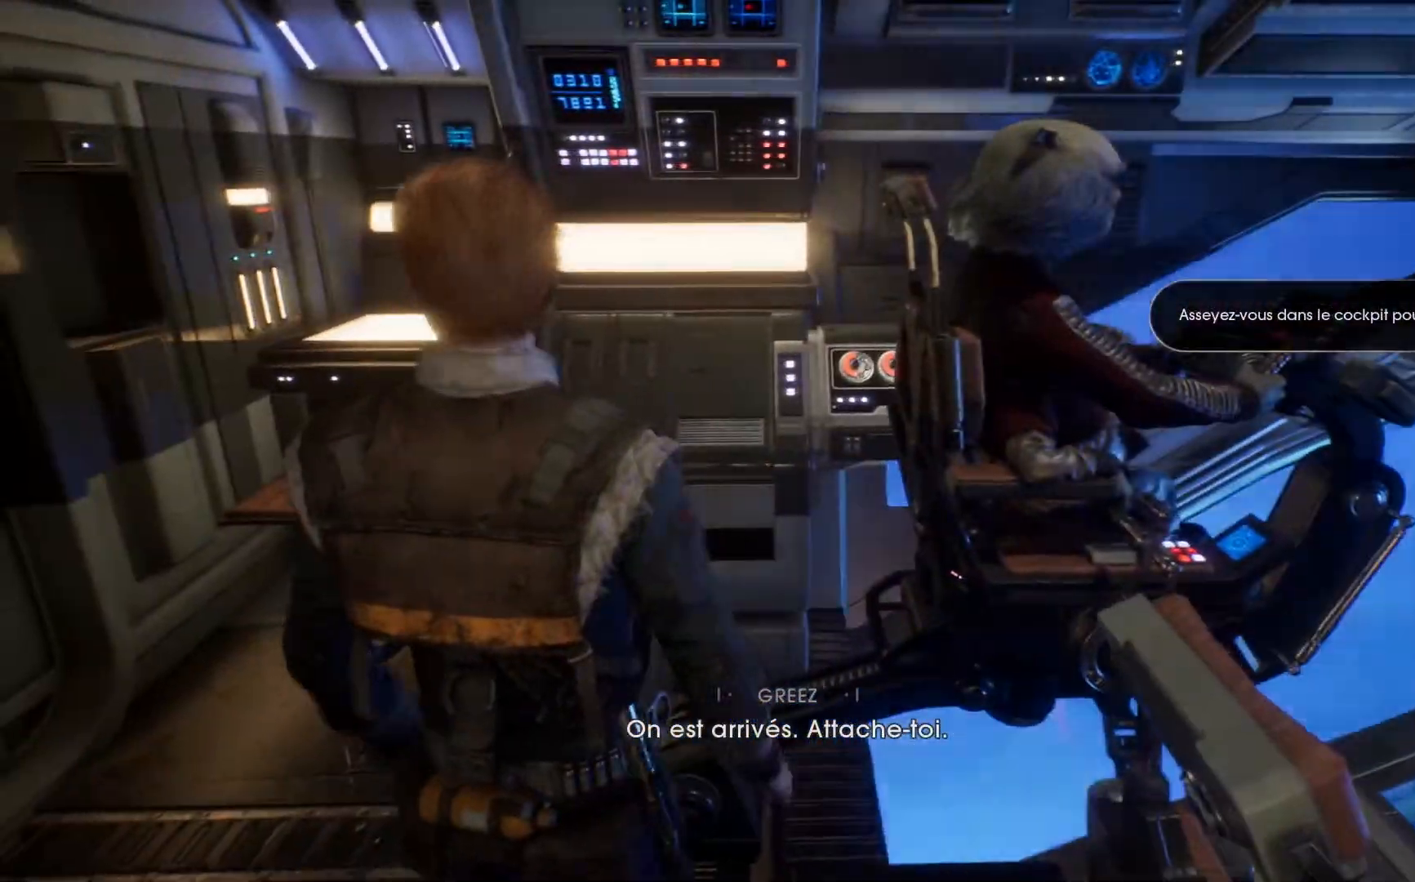
{"buttons": [], "left_stick": "center", "right_stick": "up-right", "events": []}
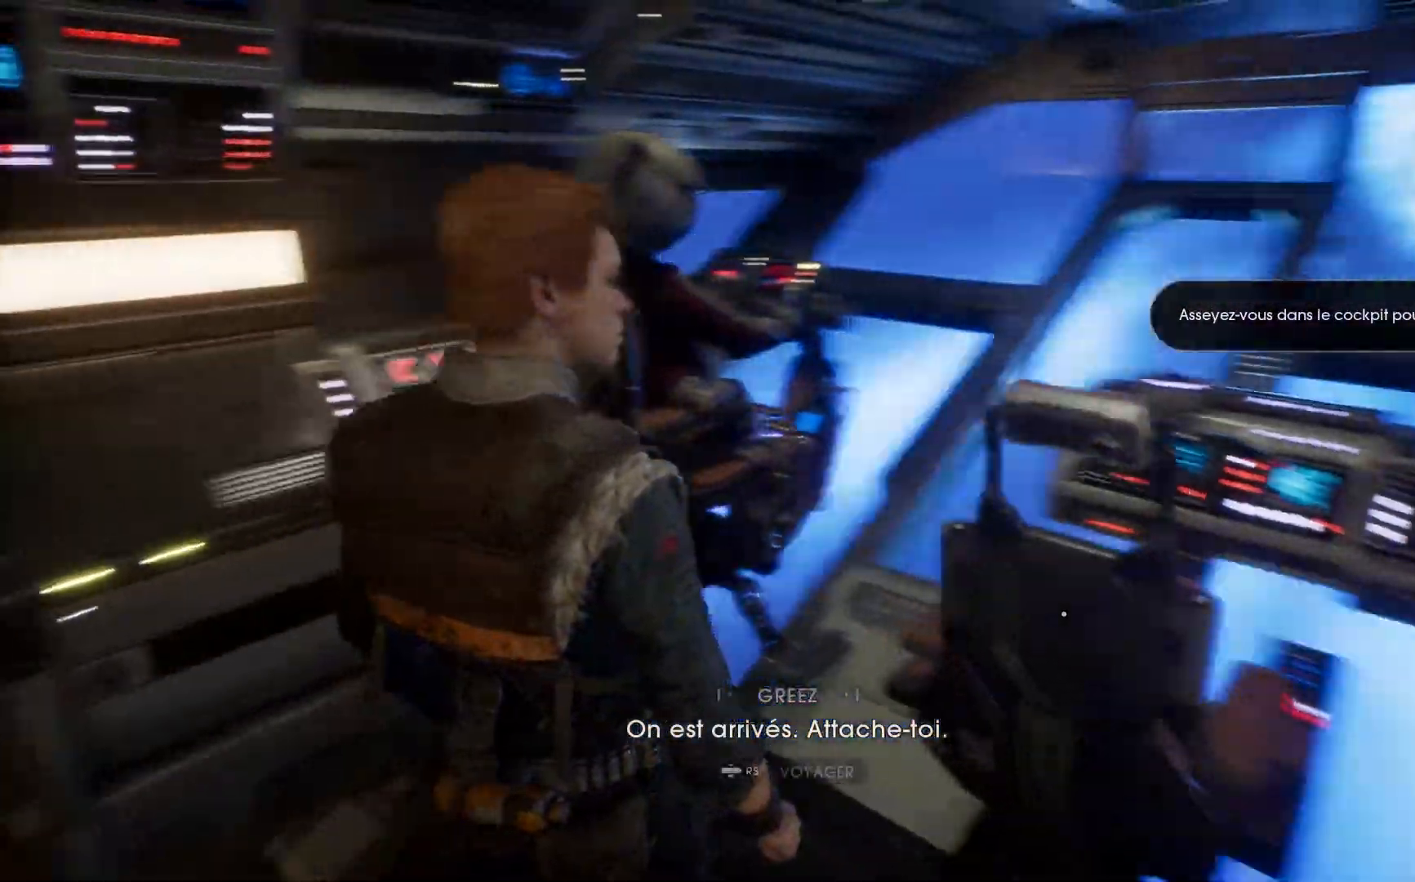
{"buttons": ["L2"], "left_stick": "center", "right_stick": "center", "events": [[100, "right_stick", "center"], [283, "L2", "down"]]}
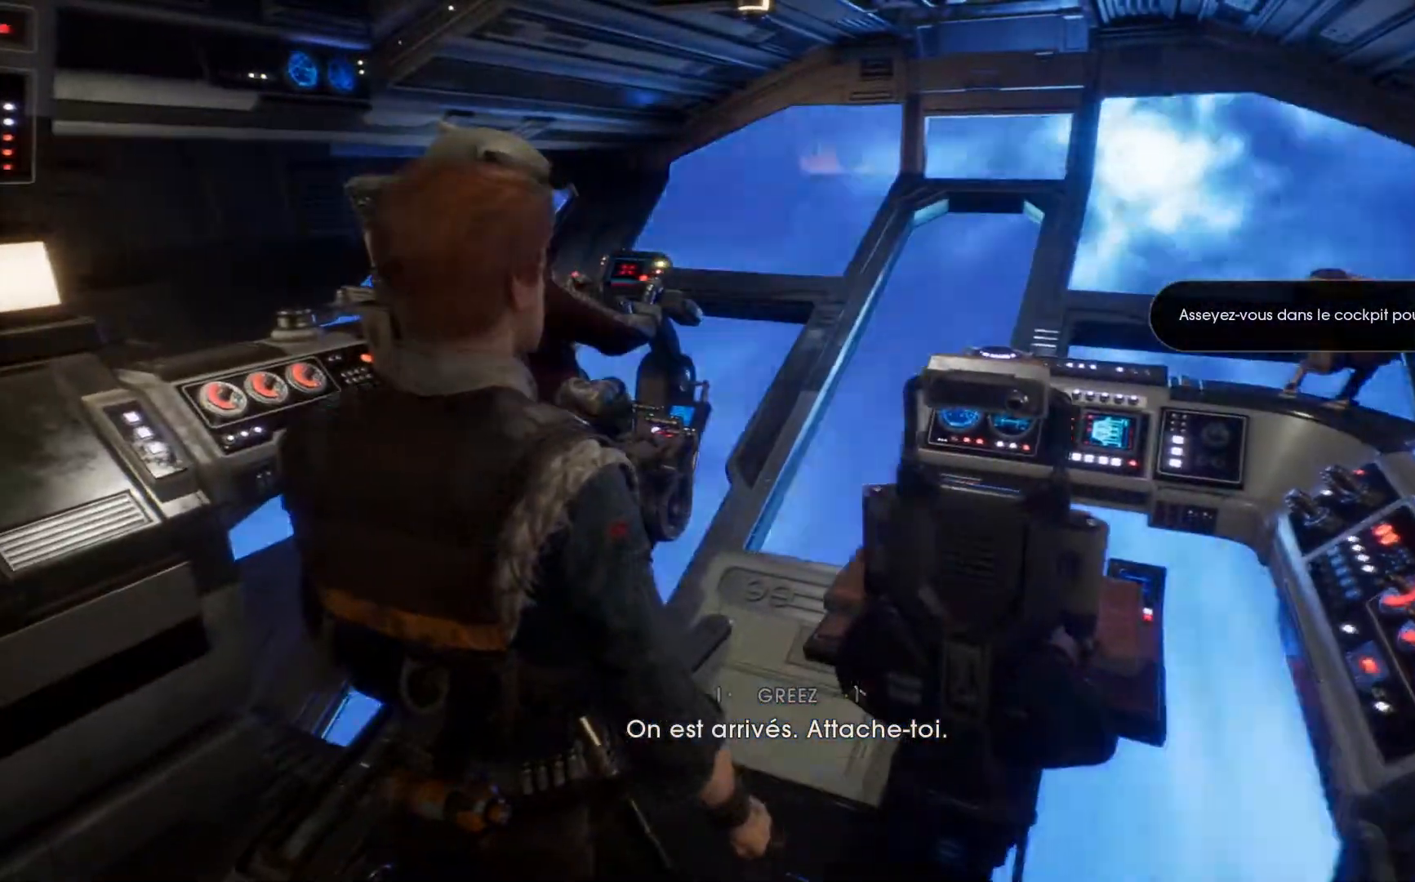
{"buttons": [], "left_stick": "center", "right_stick": "center", "events": [[17, "L2", "up"], [17, "R3", "down"], [183, "R3", "up"]]}